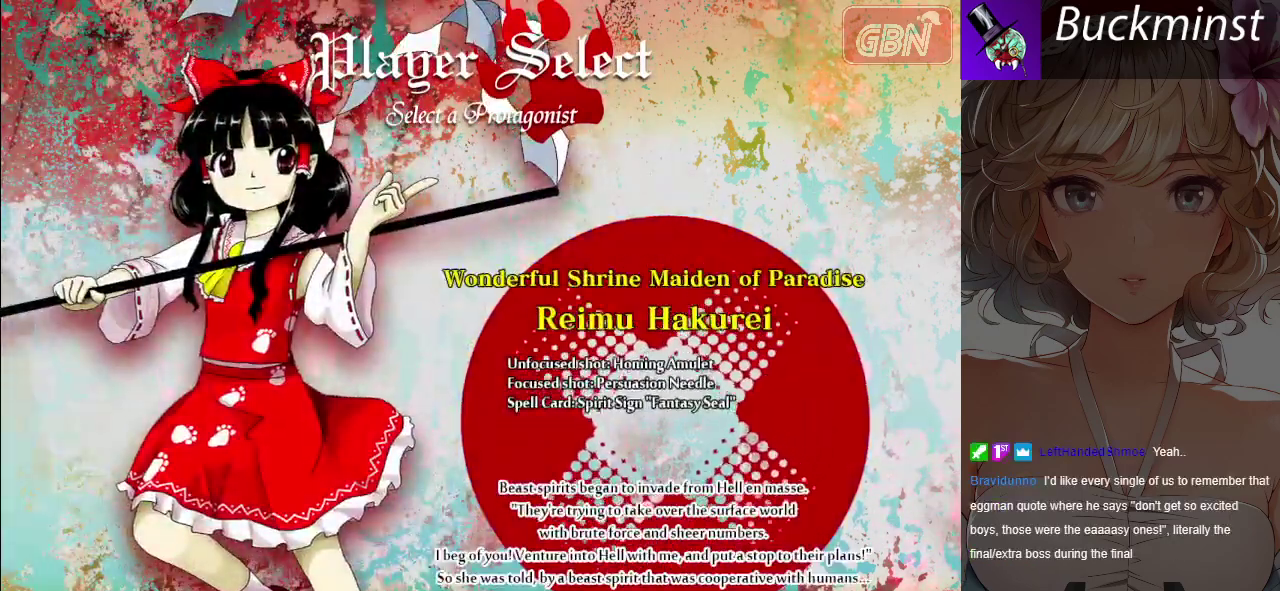
Gameplay with a controller (Xbox layout); each line is a JSON object with the inputs held at the frame after it (dt_ms = milliseconds from this image to that frame). "events" lists button and stick changes between this image and that frame as [ms after this image, input, new state], when the widget could be followed in between. Not read: L2 L3 R2 R3 right_stick.
{"dt_ms": 600, "buttons": ["A"], "left_stick": "center", "events": [[583, "A", "down"]]}
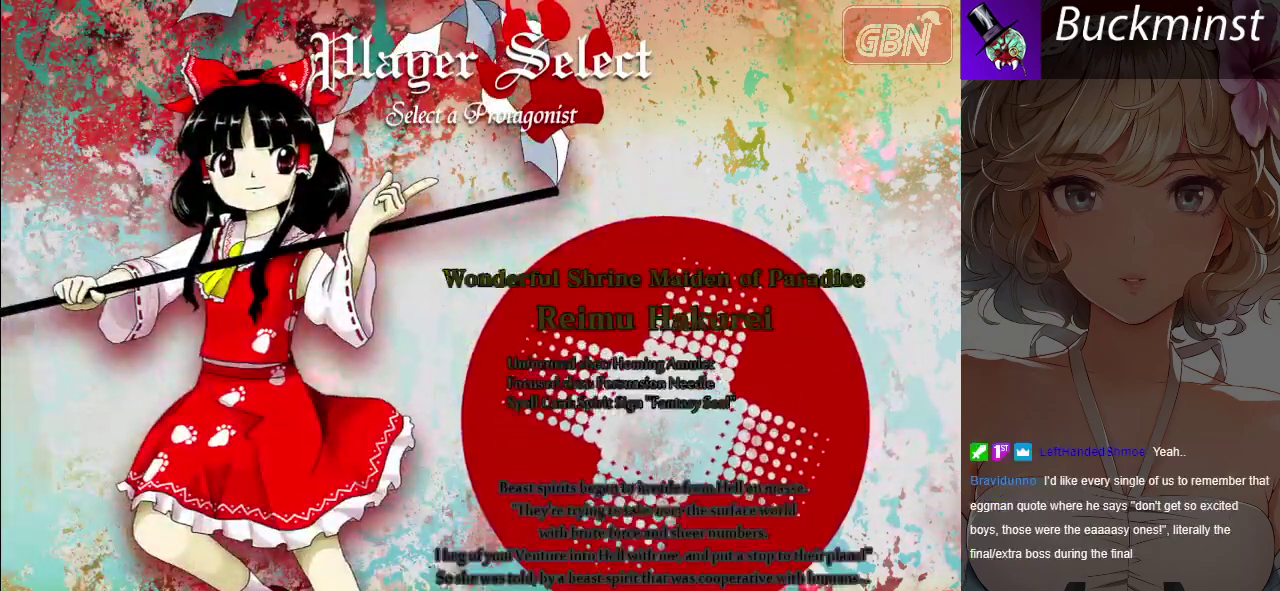
{"dt_ms": 400, "buttons": [], "left_stick": "center", "events": [[33, "A", "up"]]}
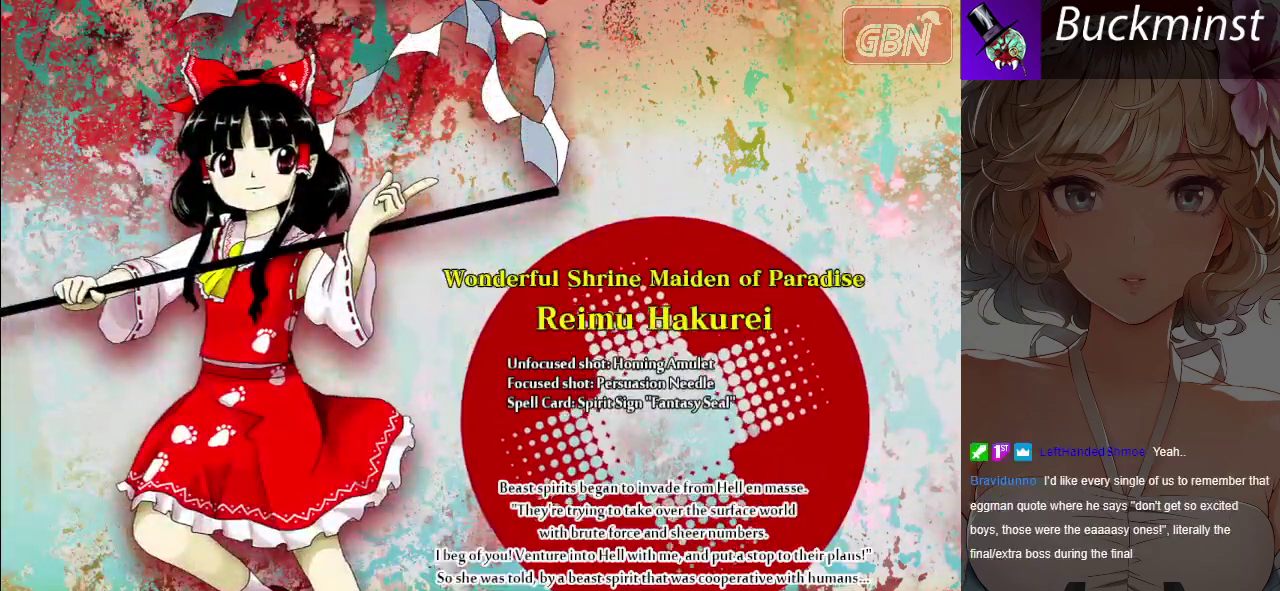
{"dt_ms": 500, "buttons": [], "left_stick": "center", "events": []}
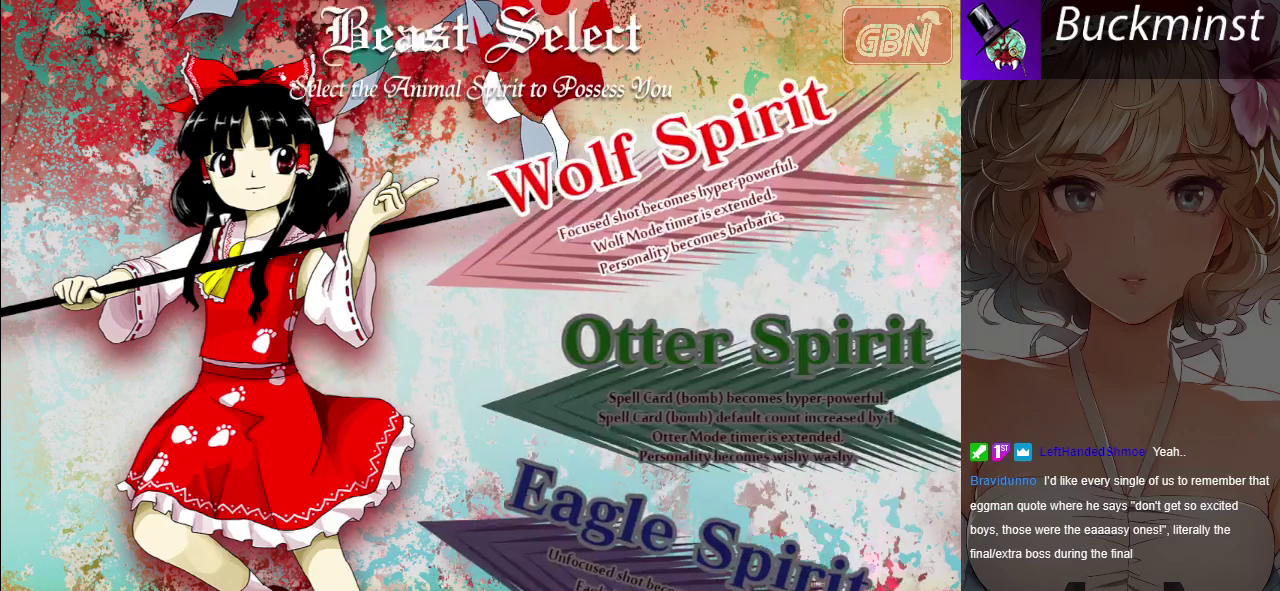
{"dt_ms": 500, "buttons": [], "left_stick": "center", "events": []}
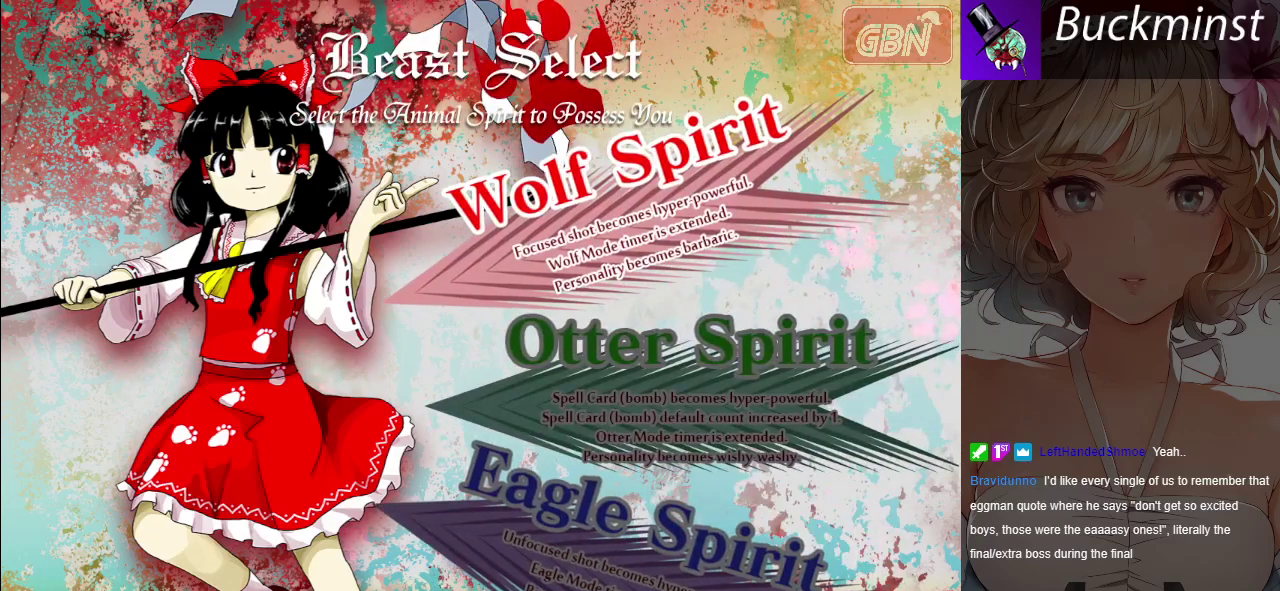
{"dt_ms": 500, "buttons": [], "left_stick": "center", "events": [[233, "left_stick", "down"], [317, "left_stick", "center"]]}
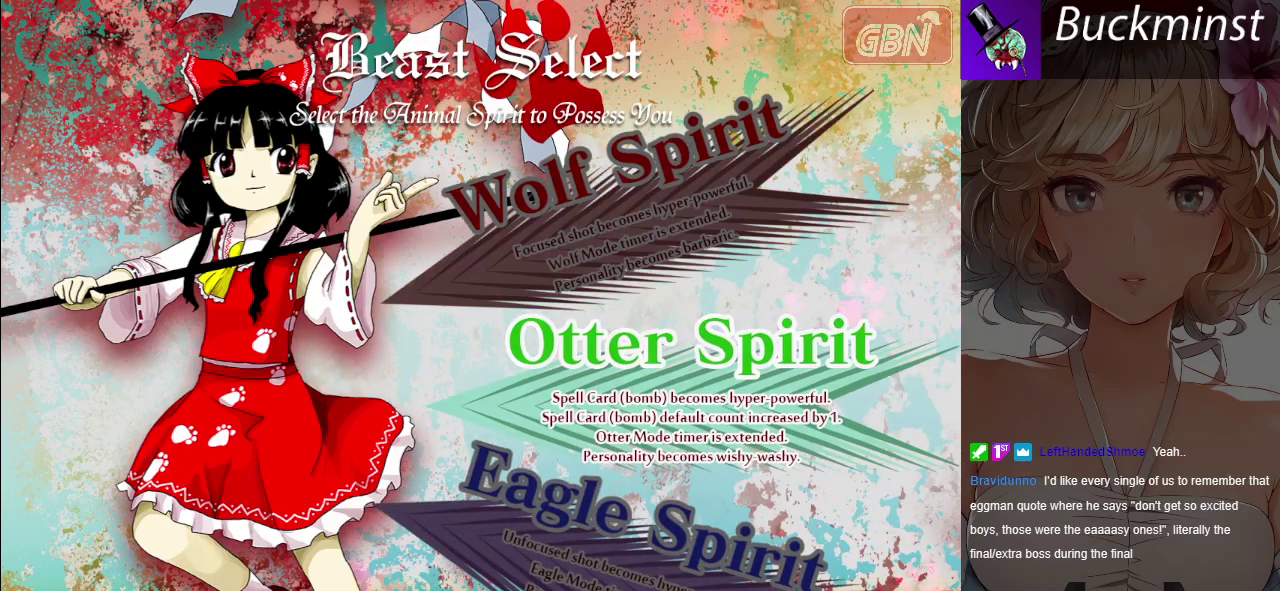
{"dt_ms": 500, "buttons": [], "left_stick": "center", "events": []}
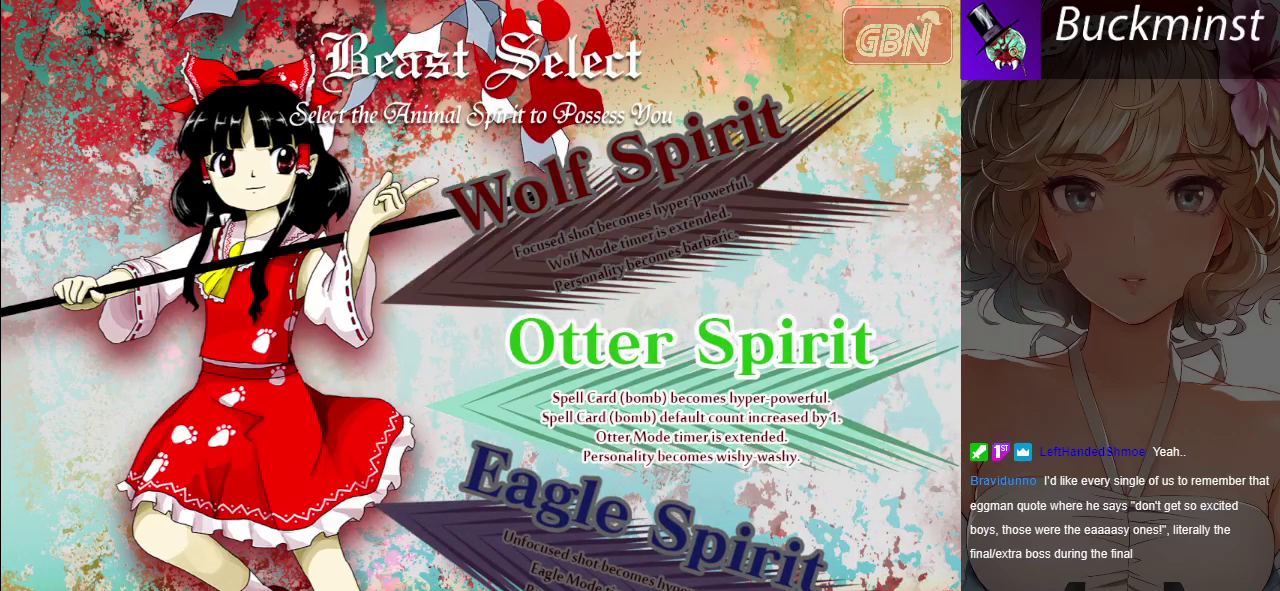
{"dt_ms": 500, "buttons": [], "left_stick": "center", "events": []}
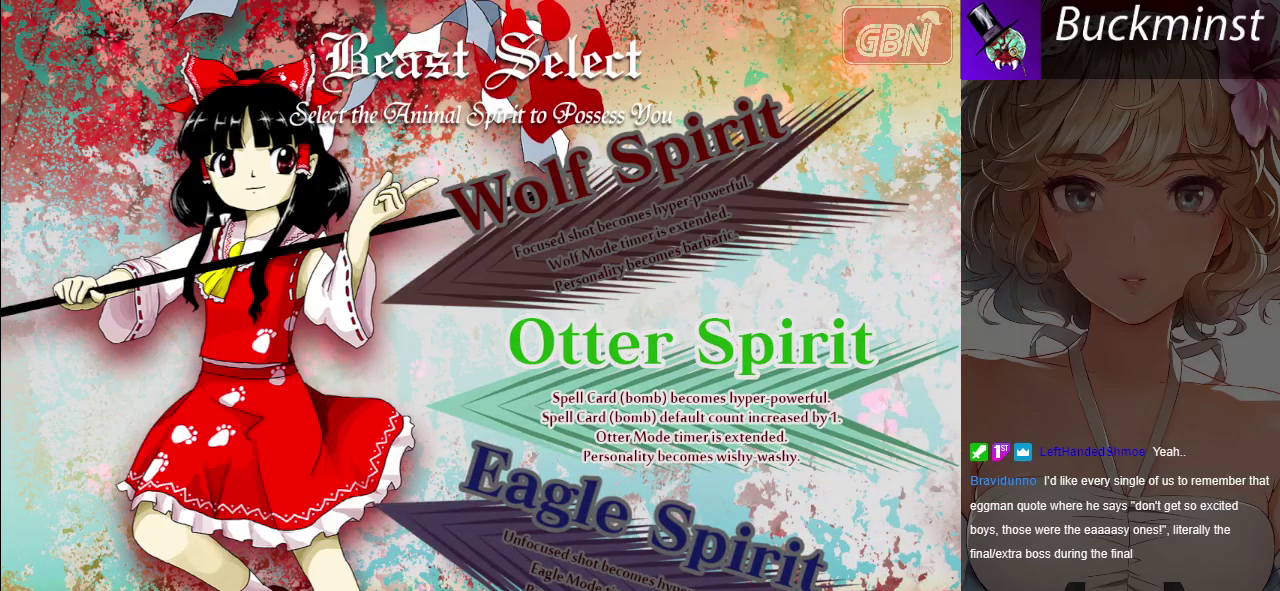
{"dt_ms": 500, "buttons": [], "left_stick": "center", "events": []}
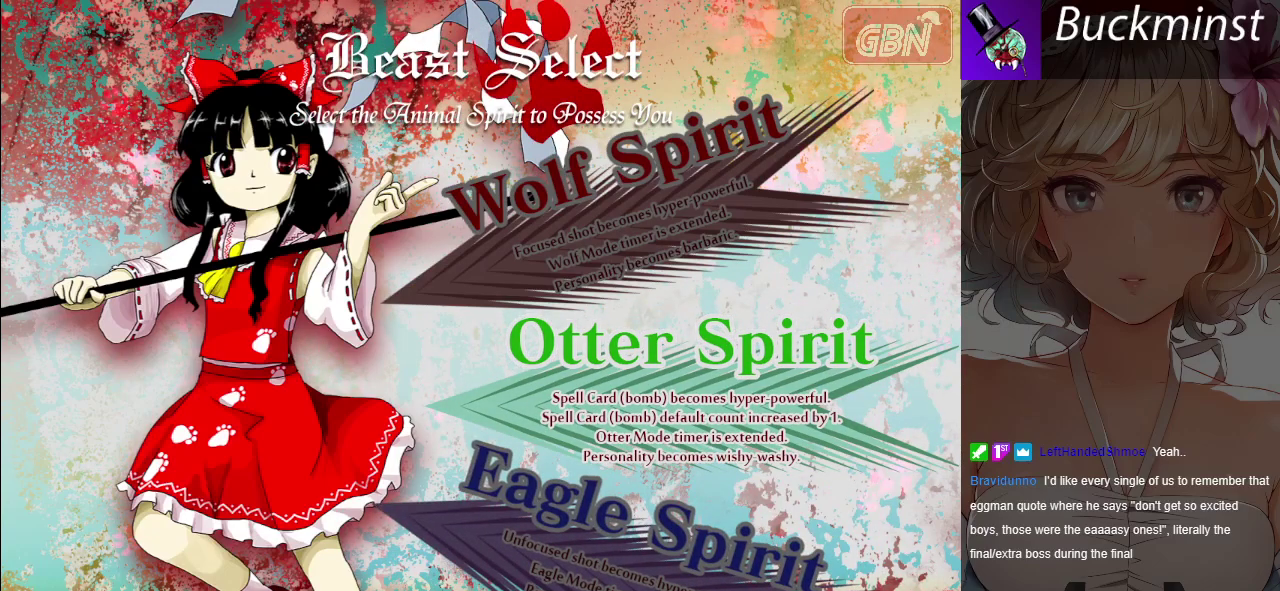
{"dt_ms": 500, "buttons": [], "left_stick": "center", "events": []}
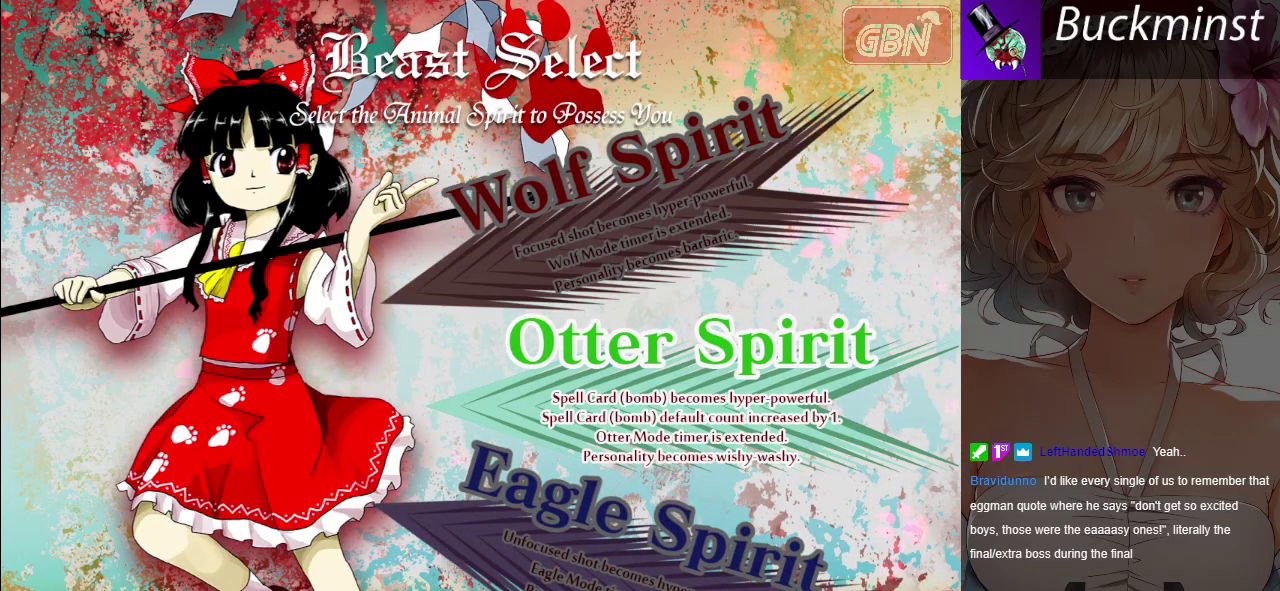
{"dt_ms": 500, "buttons": [], "left_stick": "center", "events": []}
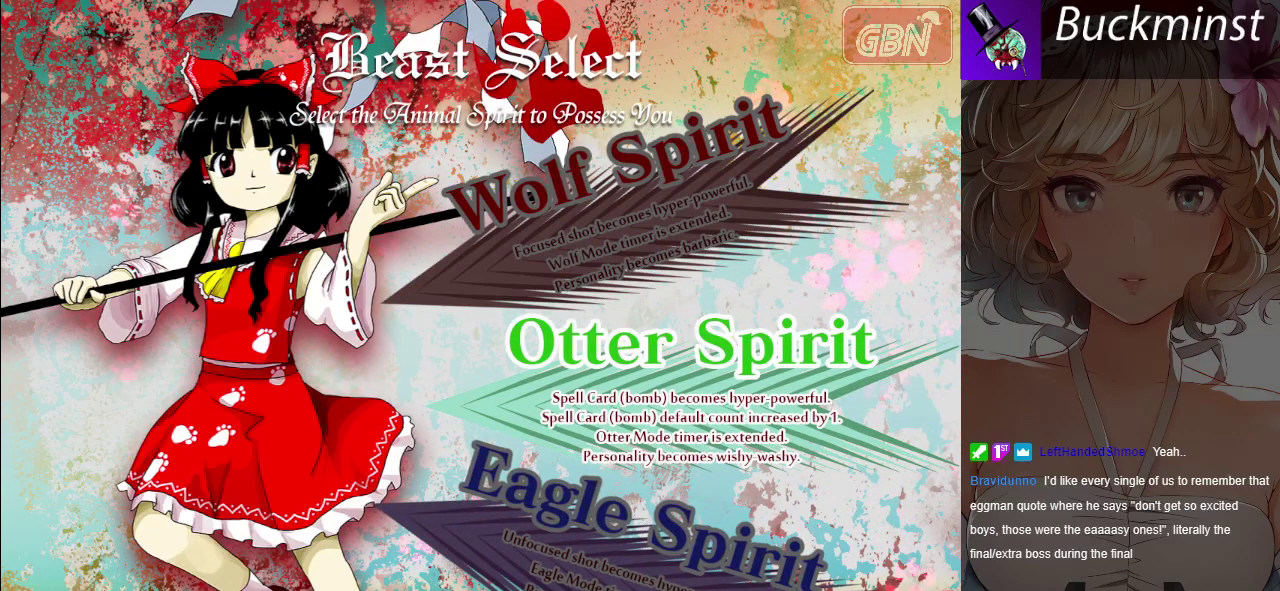
{"dt_ms": 500, "buttons": [], "left_stick": "center", "events": []}
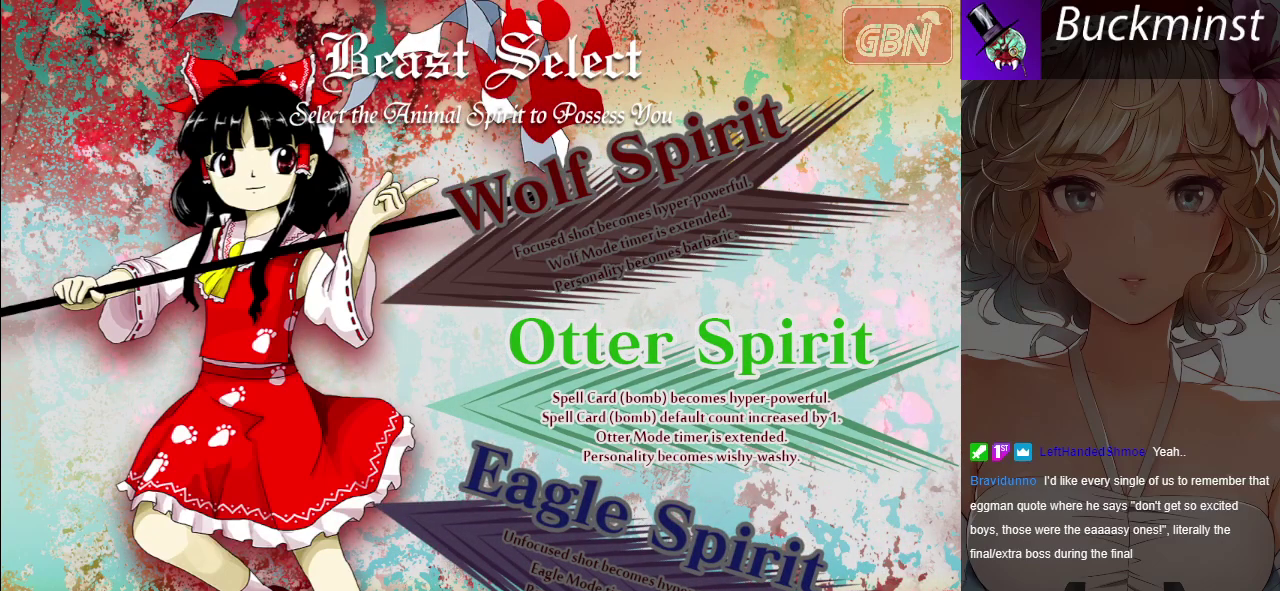
{"dt_ms": 500, "buttons": [], "left_stick": "center", "events": []}
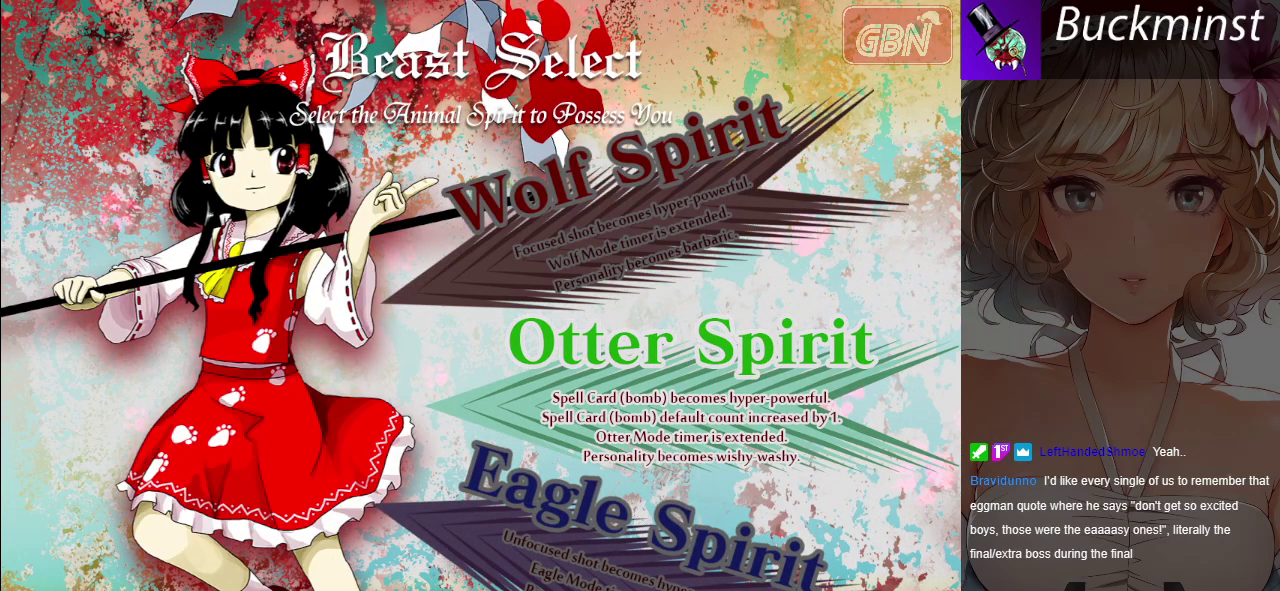
{"dt_ms": 500, "buttons": ["A"], "left_stick": "center", "events": [[500, "A", "down"]]}
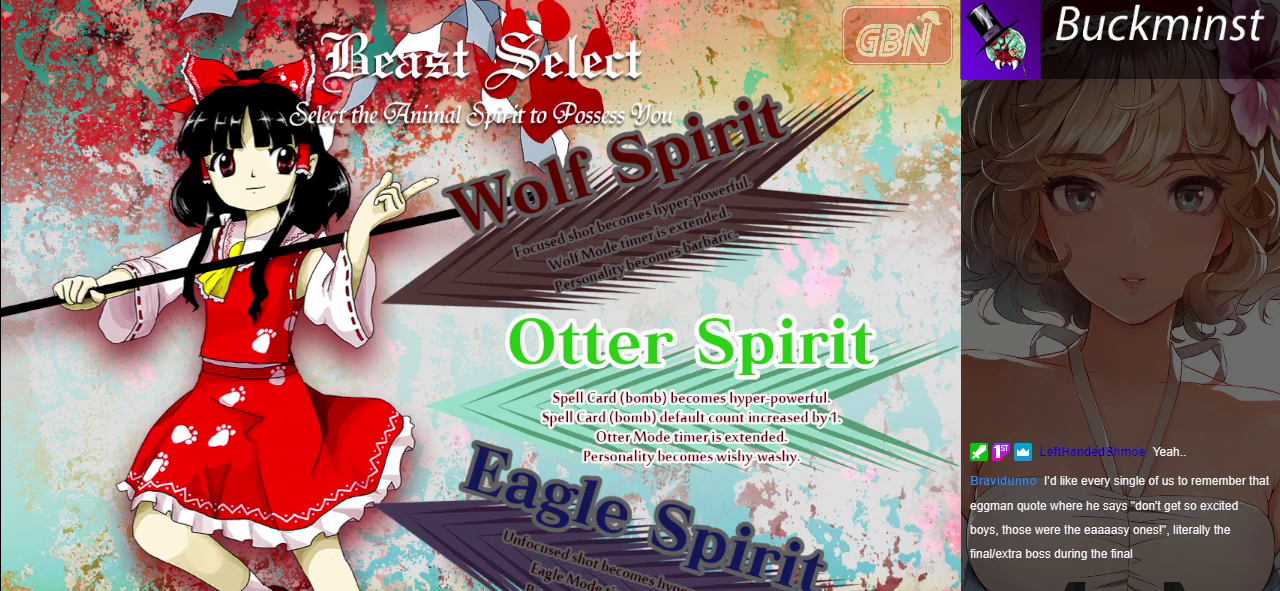
{"dt_ms": 100, "buttons": [], "left_stick": "center", "events": [[67, "A", "up"]]}
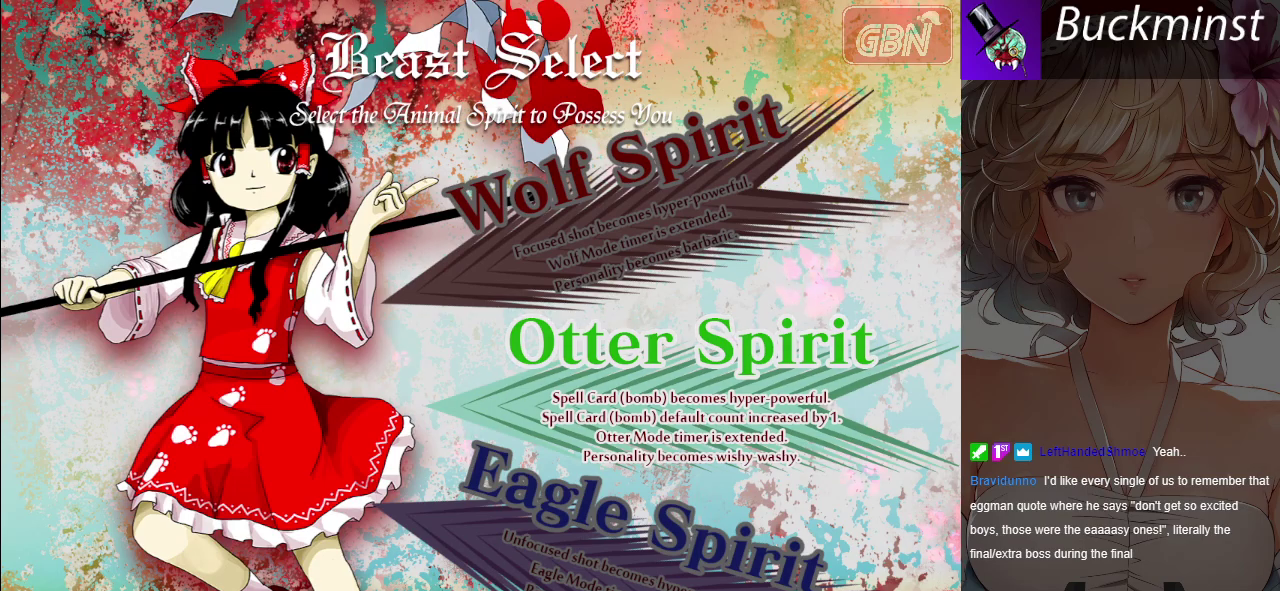
{"dt_ms": 400, "buttons": [], "left_stick": "center", "events": []}
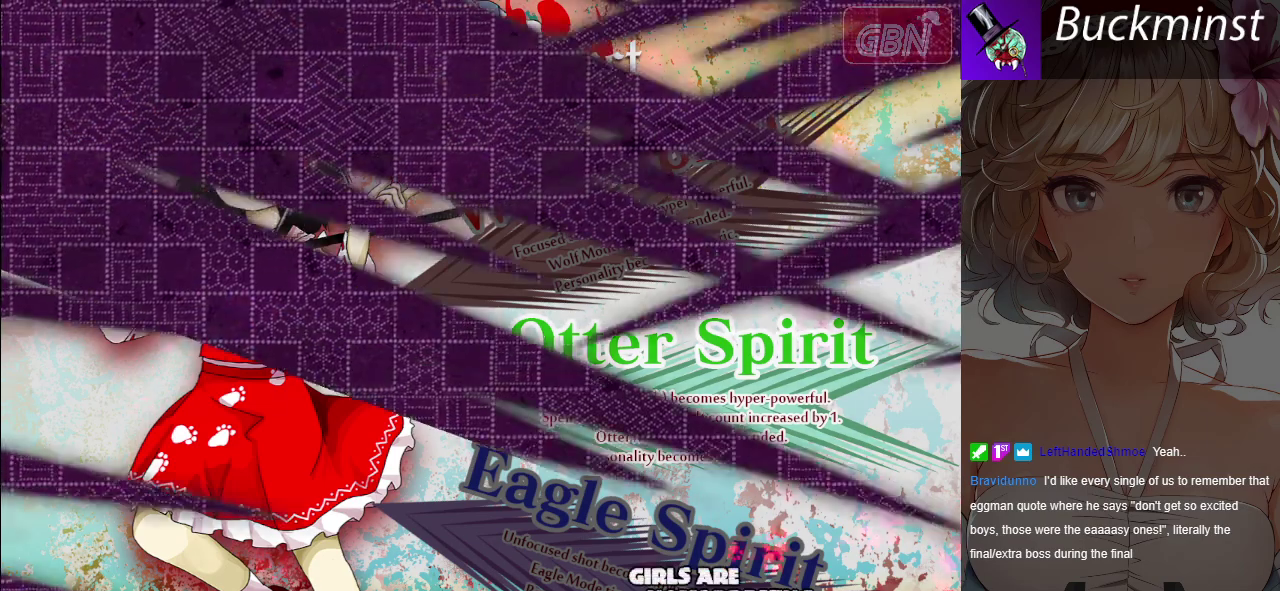
{"dt_ms": 500, "buttons": [], "left_stick": "center", "events": []}
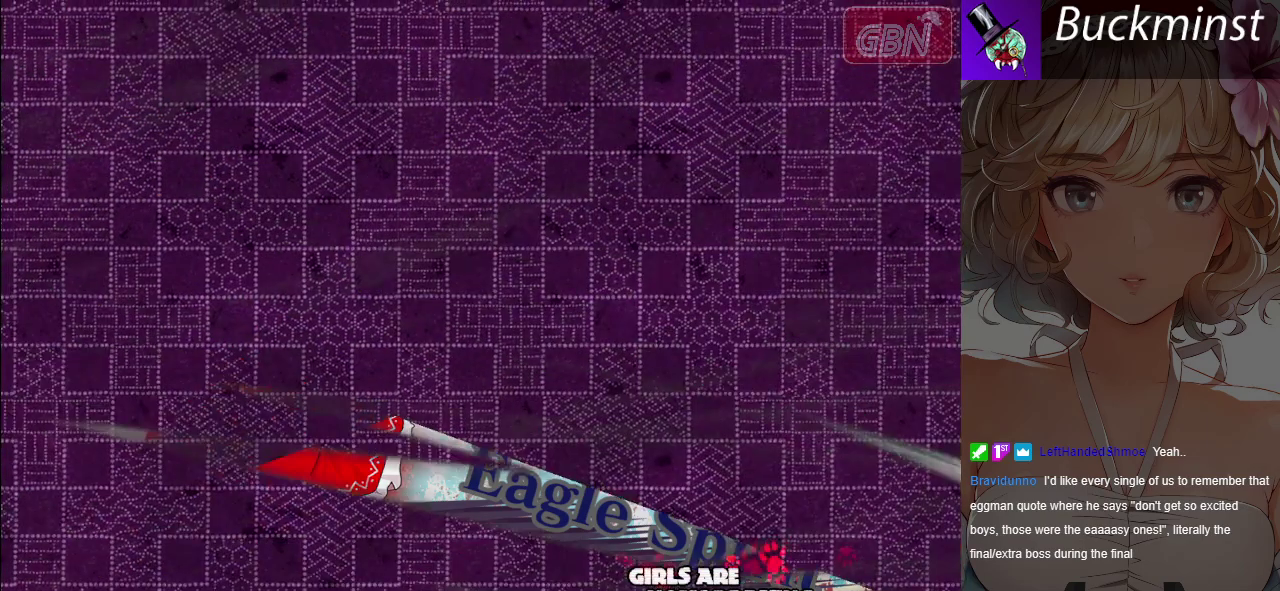
{"dt_ms": 500, "buttons": [], "left_stick": "center", "events": []}
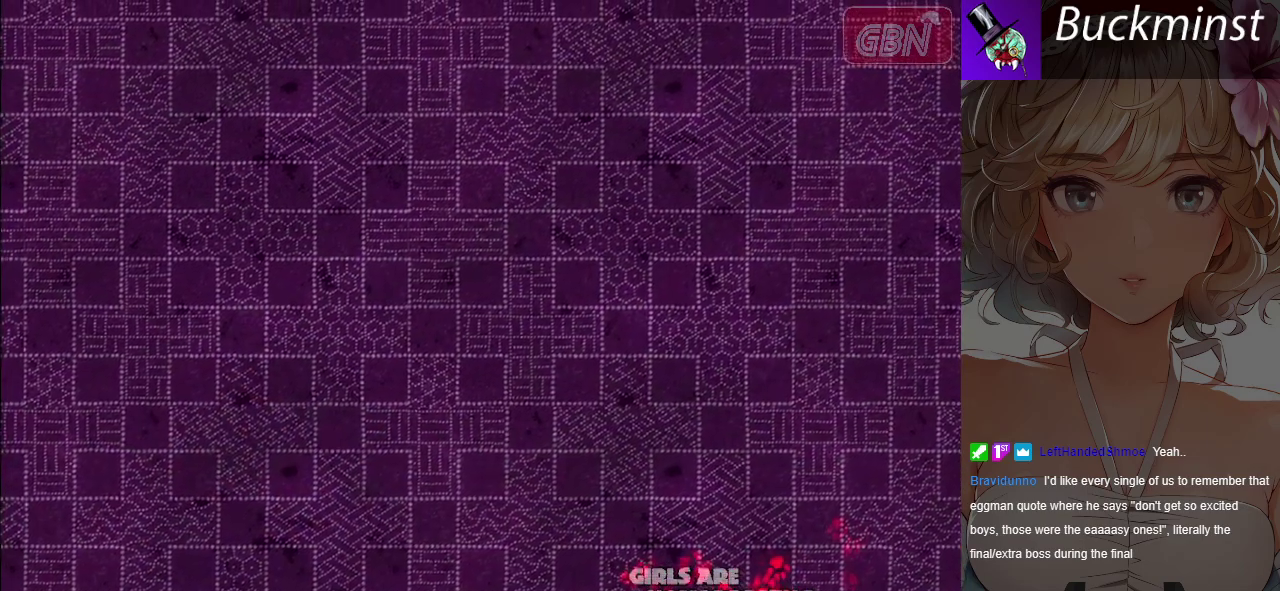
{"dt_ms": 500, "buttons": [], "left_stick": "center", "events": []}
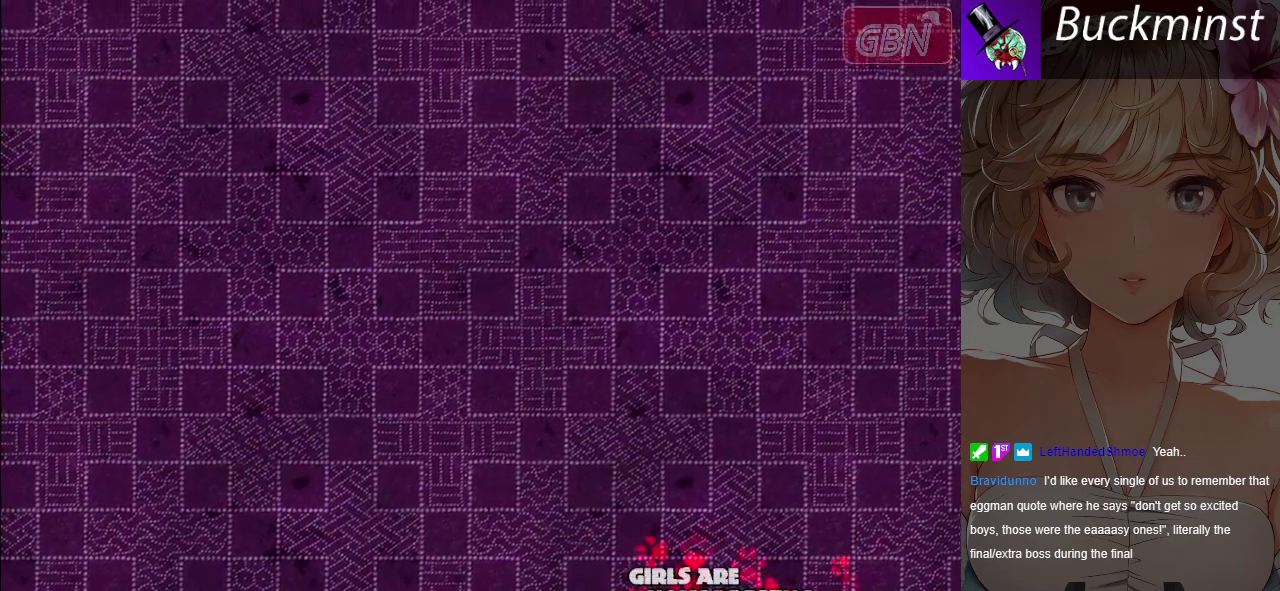
{"dt_ms": 500, "buttons": [], "left_stick": "center", "events": []}
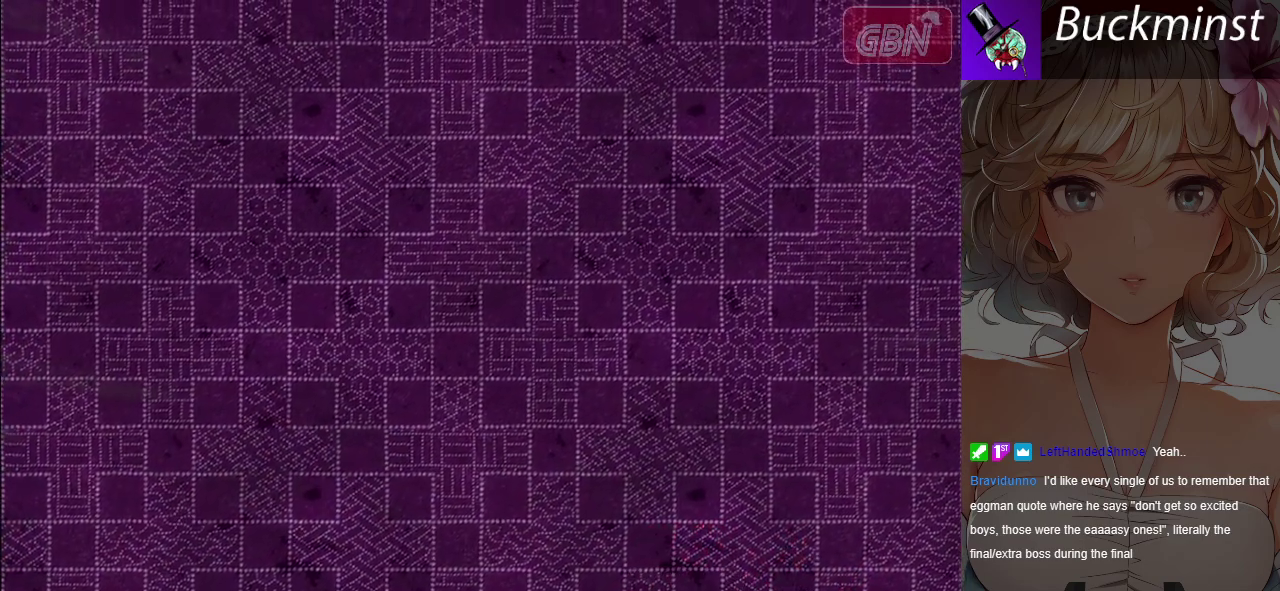
{"dt_ms": 500, "buttons": [], "left_stick": "center", "events": []}
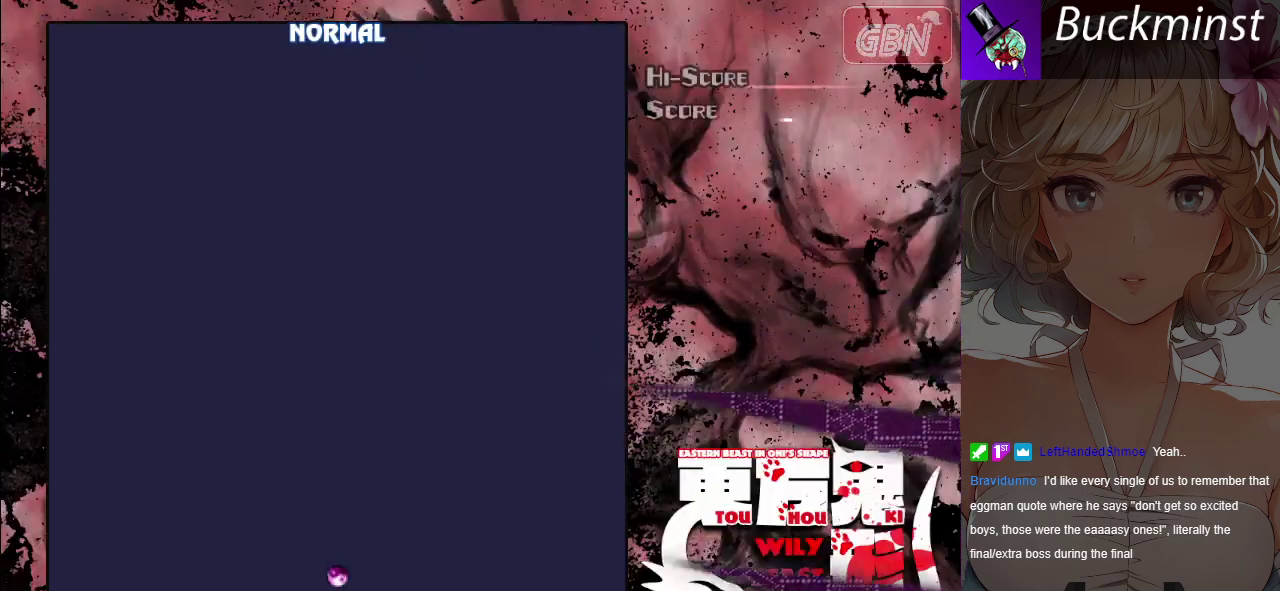
{"dt_ms": 500, "buttons": [], "left_stick": "center", "events": []}
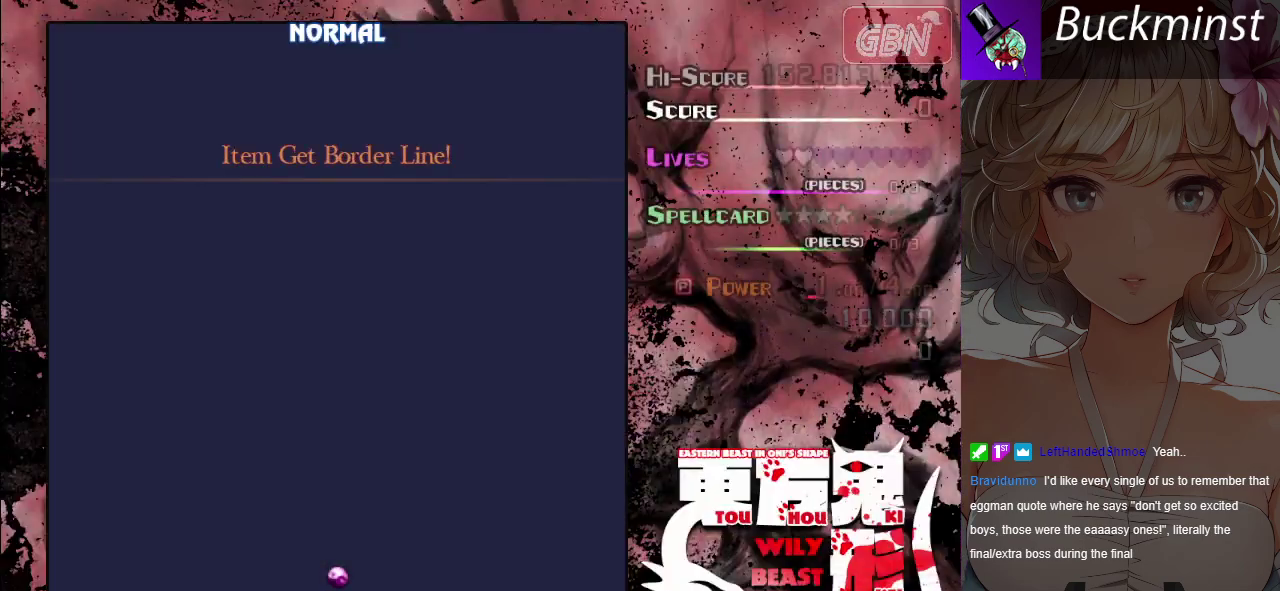
{"dt_ms": 500, "buttons": ["A"], "left_stick": "center", "events": [[83, "A", "down"], [267, "left_stick", "left"], [450, "left_stick", "center"]]}
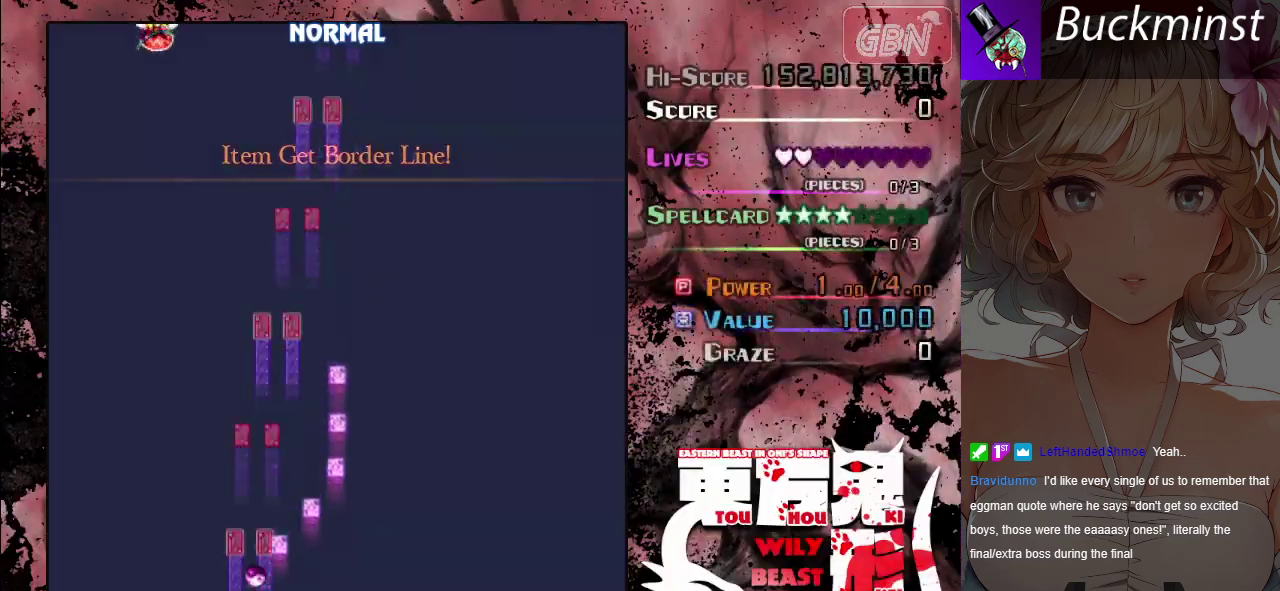
{"dt_ms": 400, "buttons": ["A"], "left_stick": "left", "events": [[300, "left_stick", "left"]]}
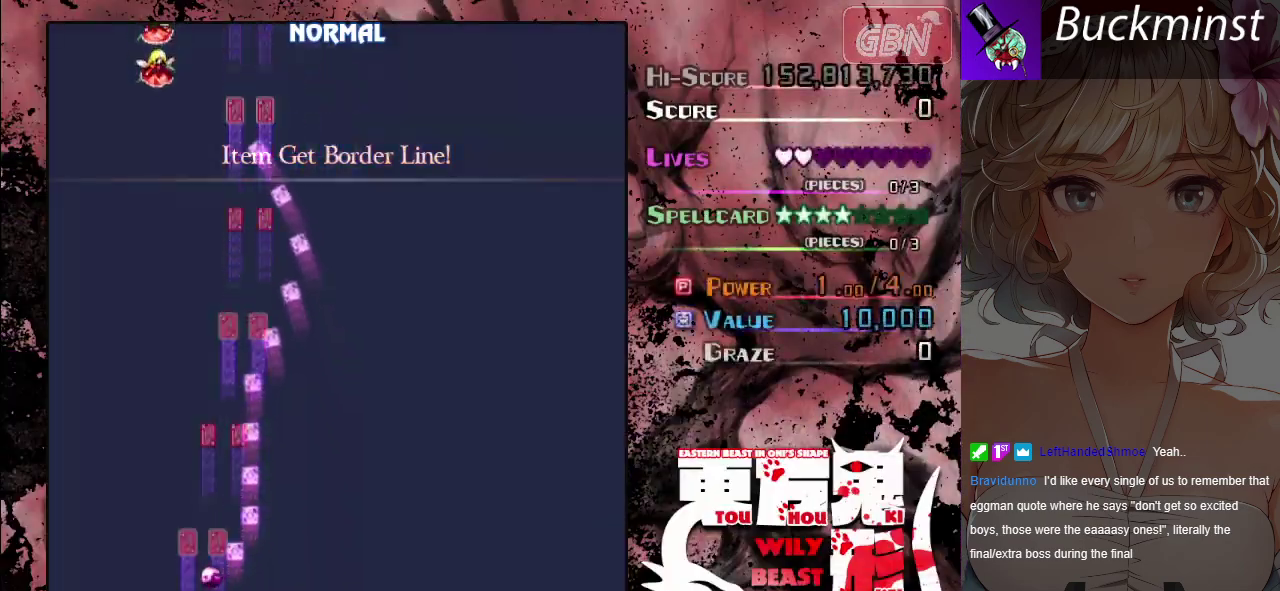
{"dt_ms": 600, "buttons": ["A"], "left_stick": "center", "events": [[117, "X", "down"], [133, "left_stick", "up-left"], [267, "left_stick", "right"], [383, "left_stick", "up"], [433, "left_stick", "up-left"], [500, "left_stick", "center"], [583, "X", "up"]]}
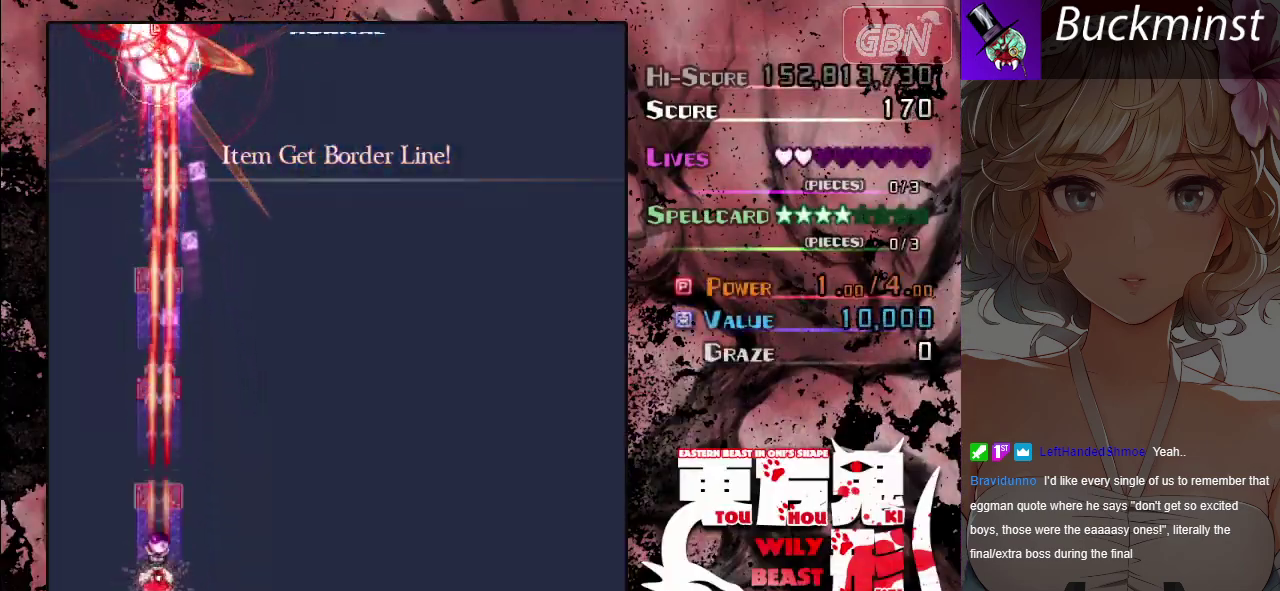
{"dt_ms": 200, "buttons": ["A"], "left_stick": "down-right", "events": [[133, "left_stick", "down-right"]]}